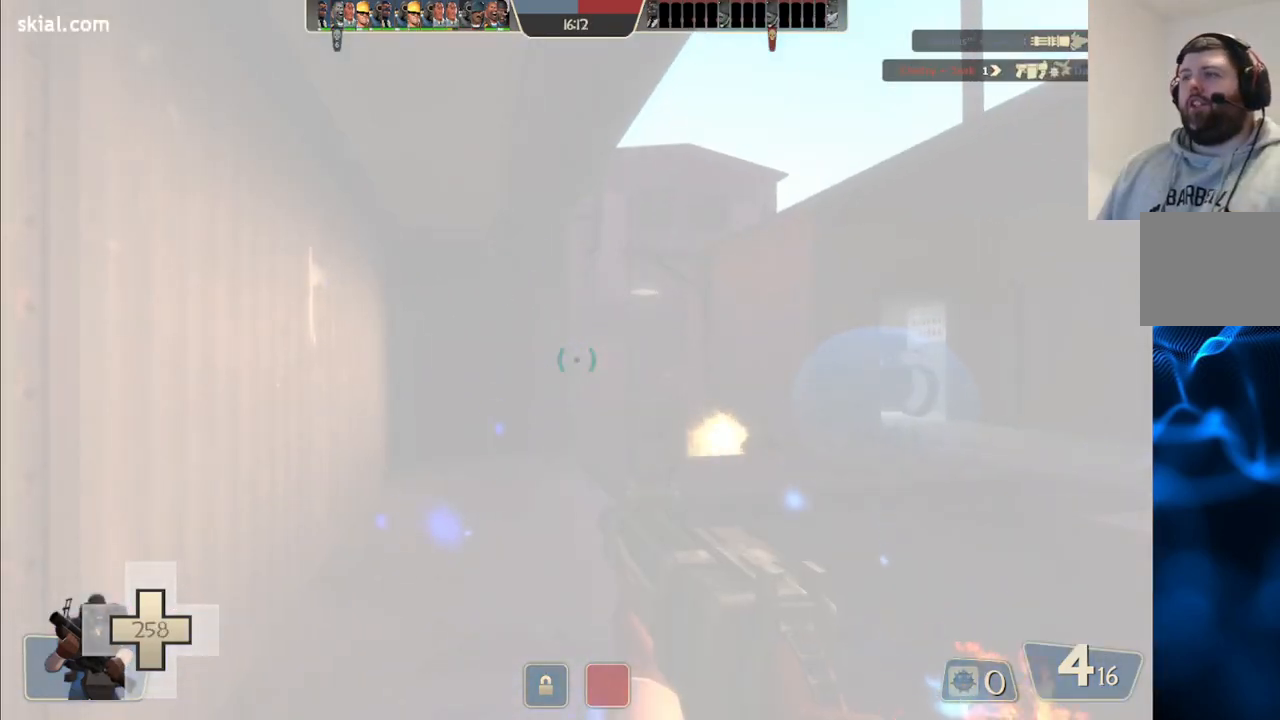
Gameplay with a controller (PlayStation layout); each line is a JSON object with the inputs held at the frame after it. "events" lists button and stick changes between this image and that frame as [ms after this image, input, new state], when the widget could be followed in between.
{"buttons": [], "left_stick": "up", "right_stick": "center", "events": [[283, "left_stick", "up-right"], [417, "left_stick", "up"]]}
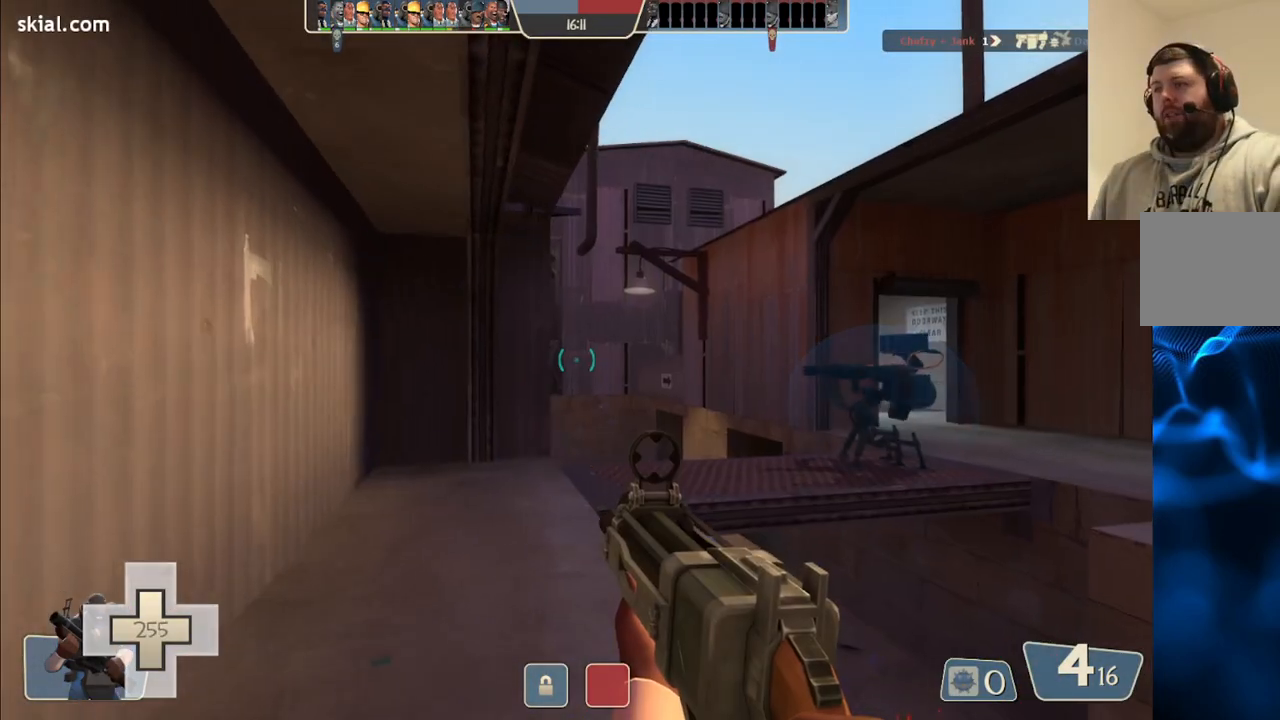
{"buttons": [], "left_stick": "up", "right_stick": "center", "events": [[217, "SQUARE", "down"], [267, "SQUARE", "up"]]}
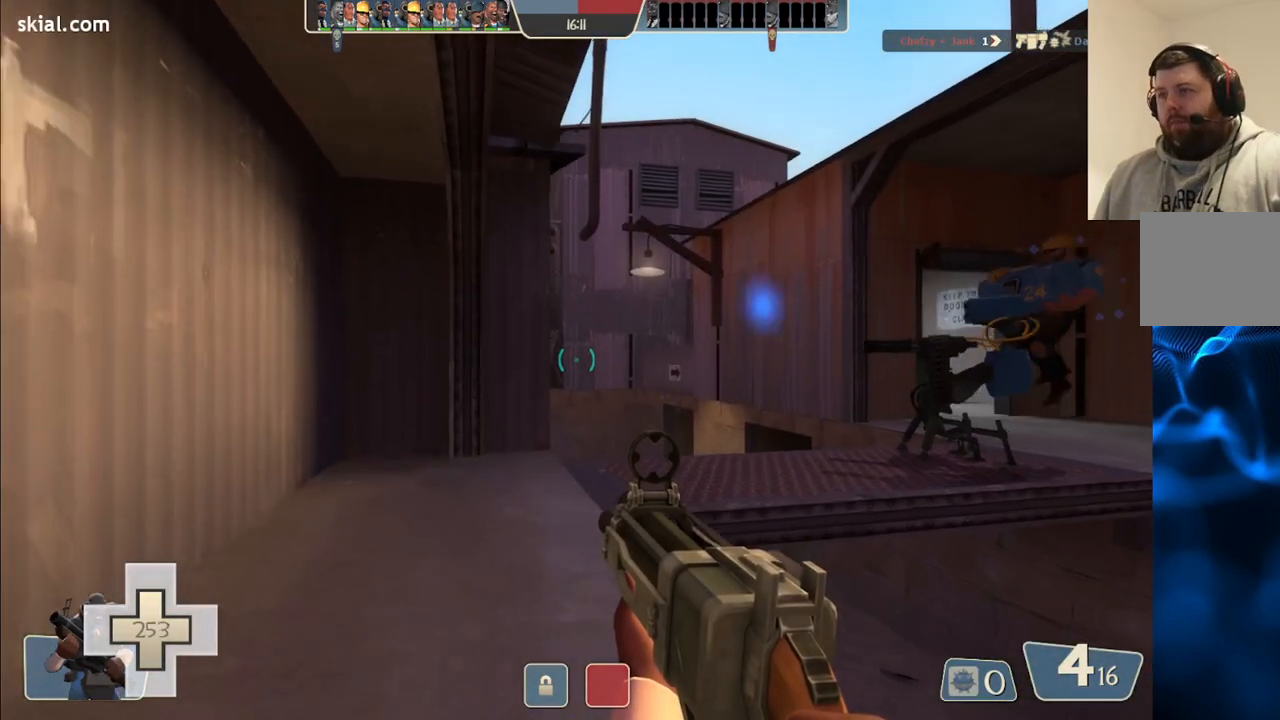
{"buttons": [], "left_stick": "up", "right_stick": "center", "events": []}
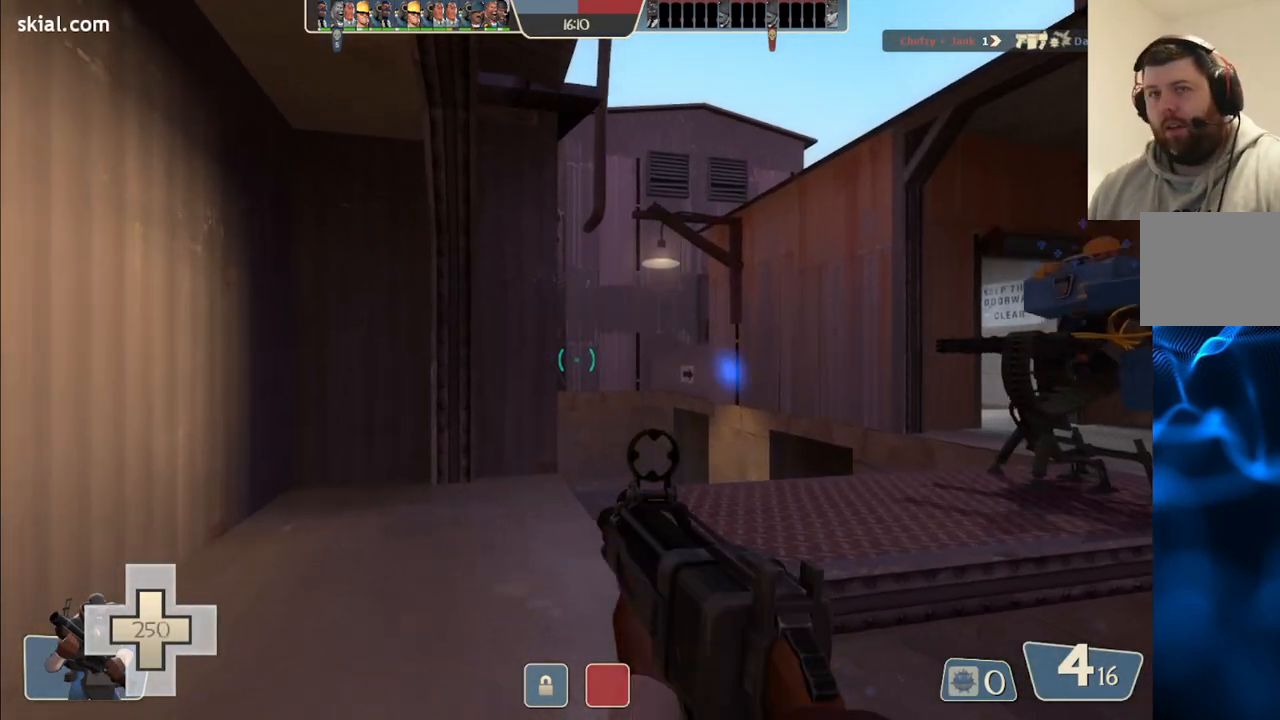
{"buttons": ["L3"], "left_stick": "up", "right_stick": "center", "events": [[150, "left_stick", "center"], [267, "left_stick", "up"], [450, "L3", "down"]]}
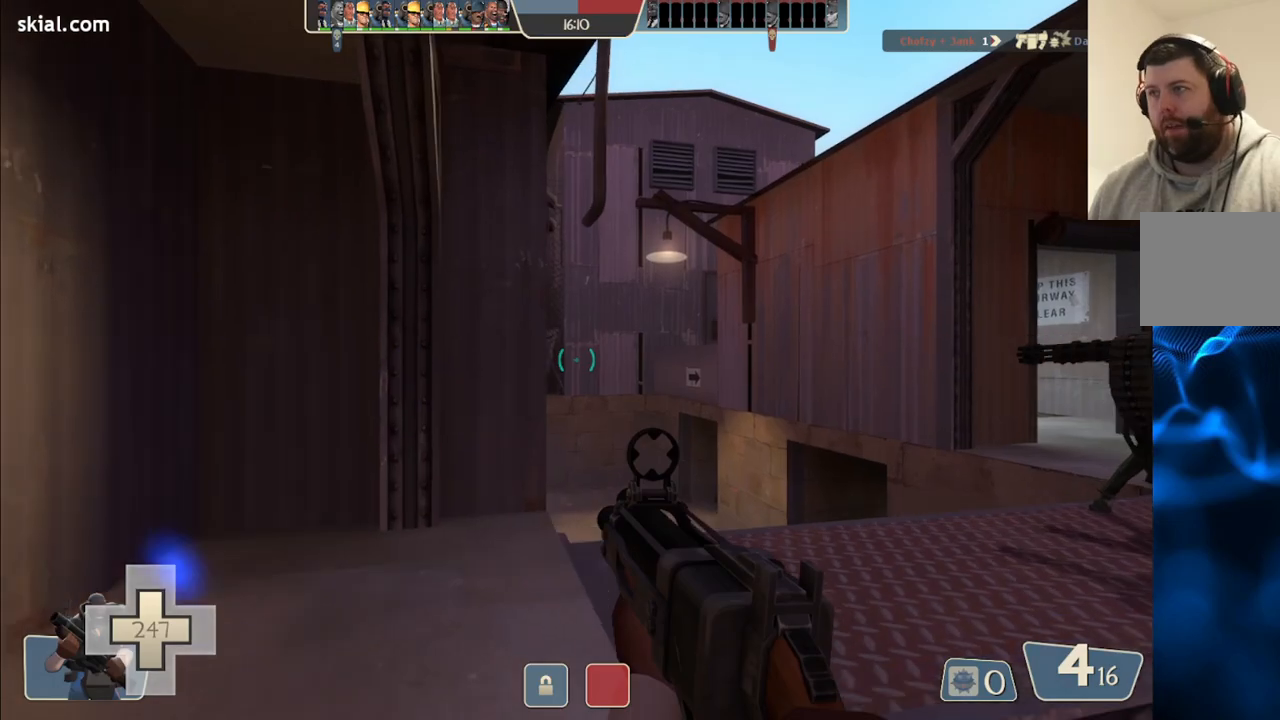
{"buttons": [], "left_stick": "up-right", "right_stick": "center", "events": [[83, "L3", "up"], [250, "SQUARE", "down"], [317, "SQUARE", "up"], [333, "left_stick", "up-right"]]}
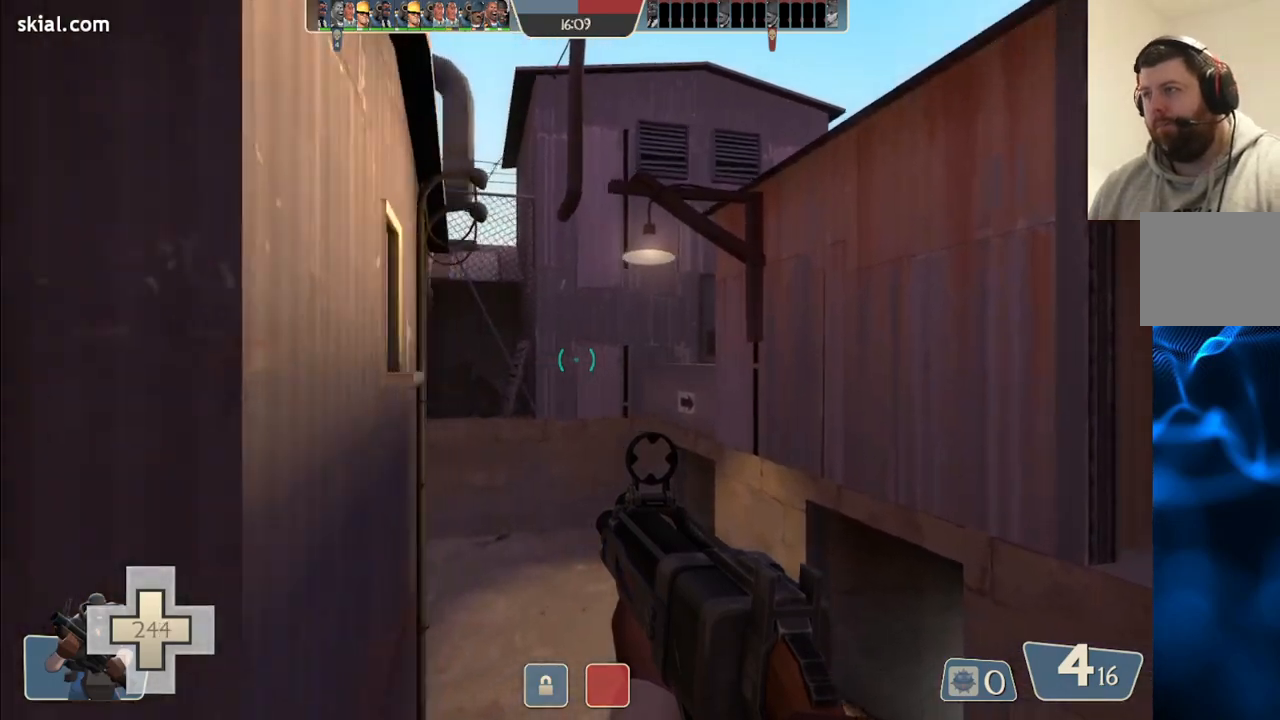
{"buttons": [], "left_stick": "up-left", "right_stick": "center", "events": [[150, "right_stick", "left"], [167, "left_stick", "up"], [233, "right_stick", "center"], [267, "left_stick", "up-left"]]}
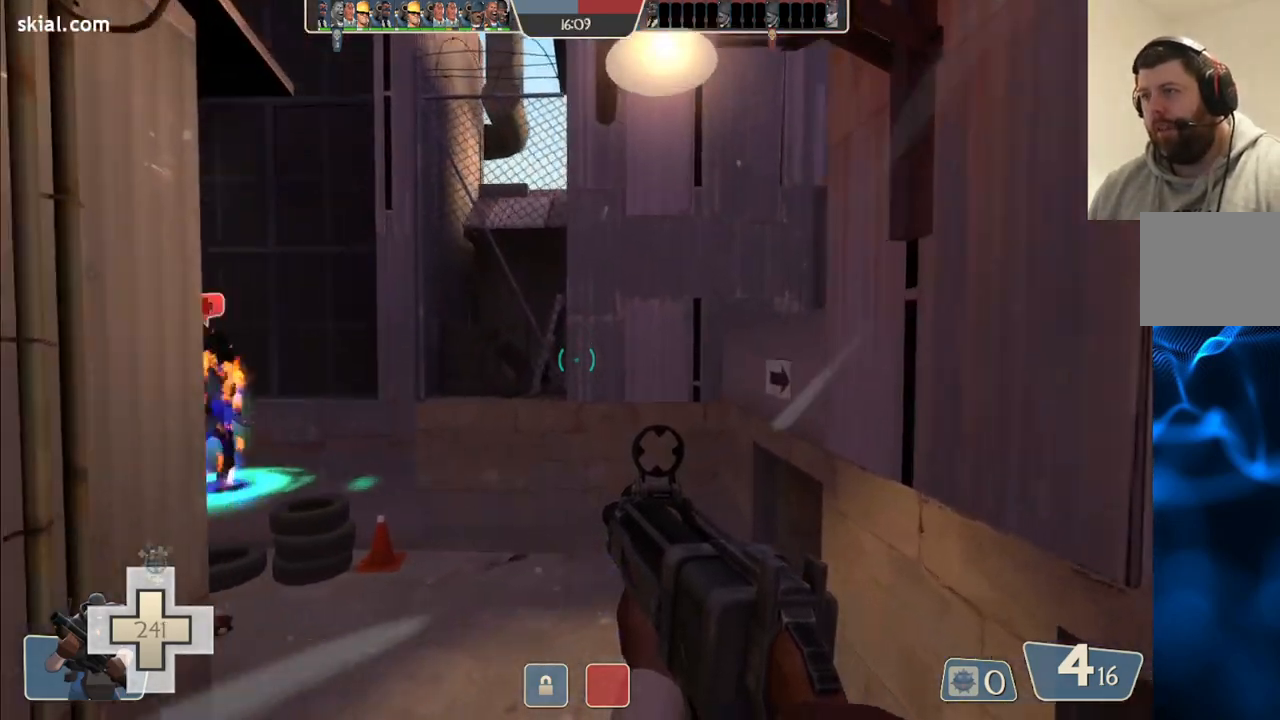
{"buttons": ["CROSS"], "left_stick": "up", "right_stick": "center", "events": [[33, "right_stick", "left"], [167, "right_stick", "center"], [367, "left_stick", "up"], [417, "CROSS", "down"]]}
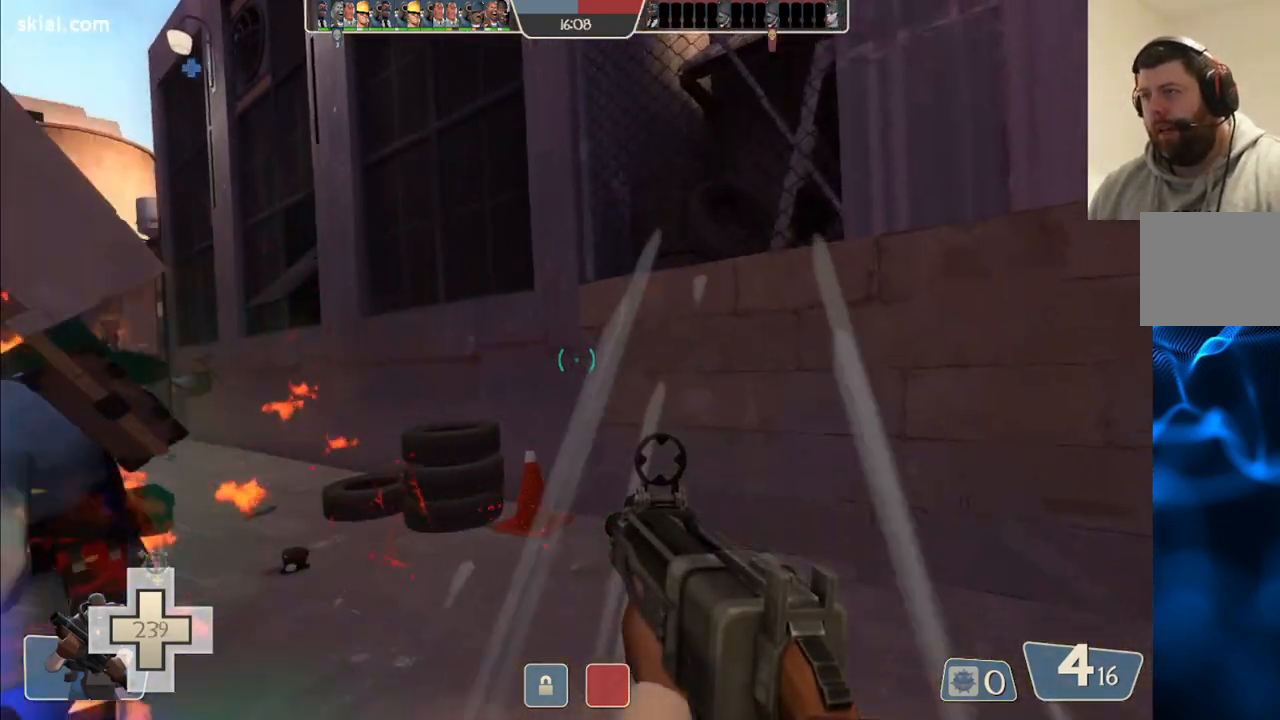
{"buttons": ["R2"], "left_stick": "up", "right_stick": "center", "events": [[17, "CROSS", "up"], [167, "right_stick", "left"], [300, "R2", "down"], [300, "right_stick", "center"]]}
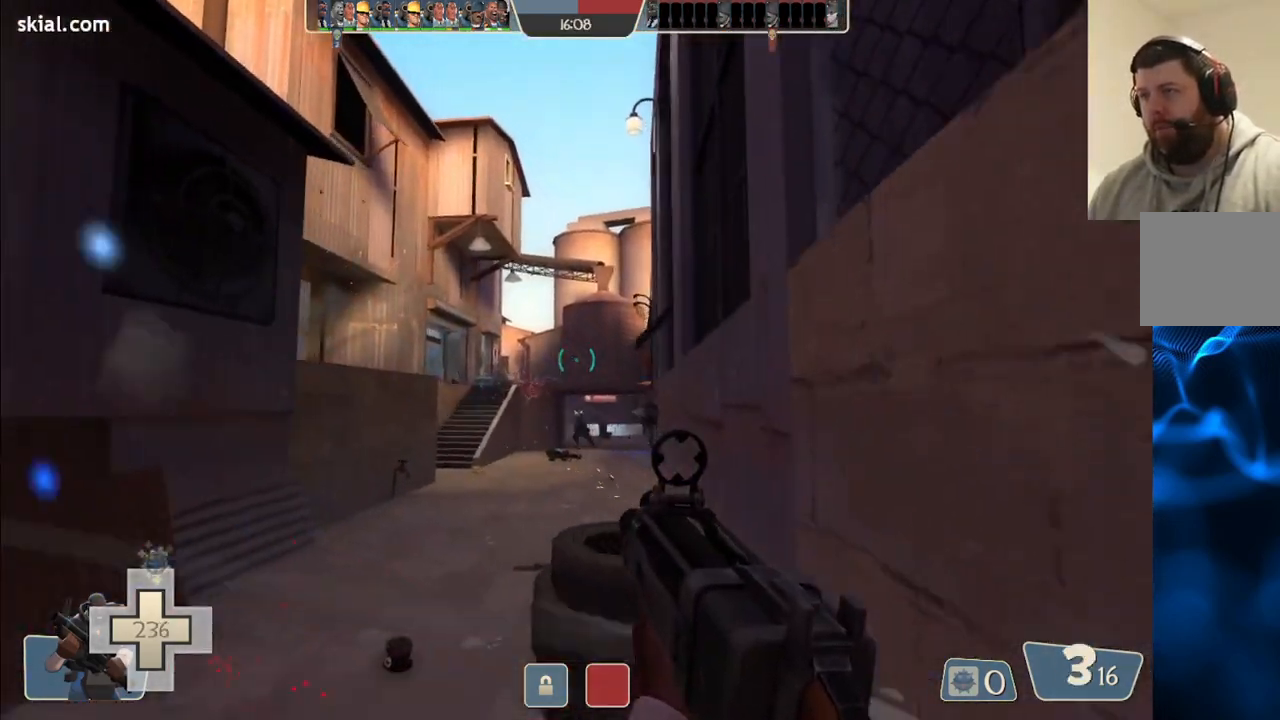
{"buttons": ["R2"], "left_stick": "up-left", "right_stick": "center", "events": [[33, "R2", "up"], [167, "left_stick", "up-left"], [300, "R2", "down"]]}
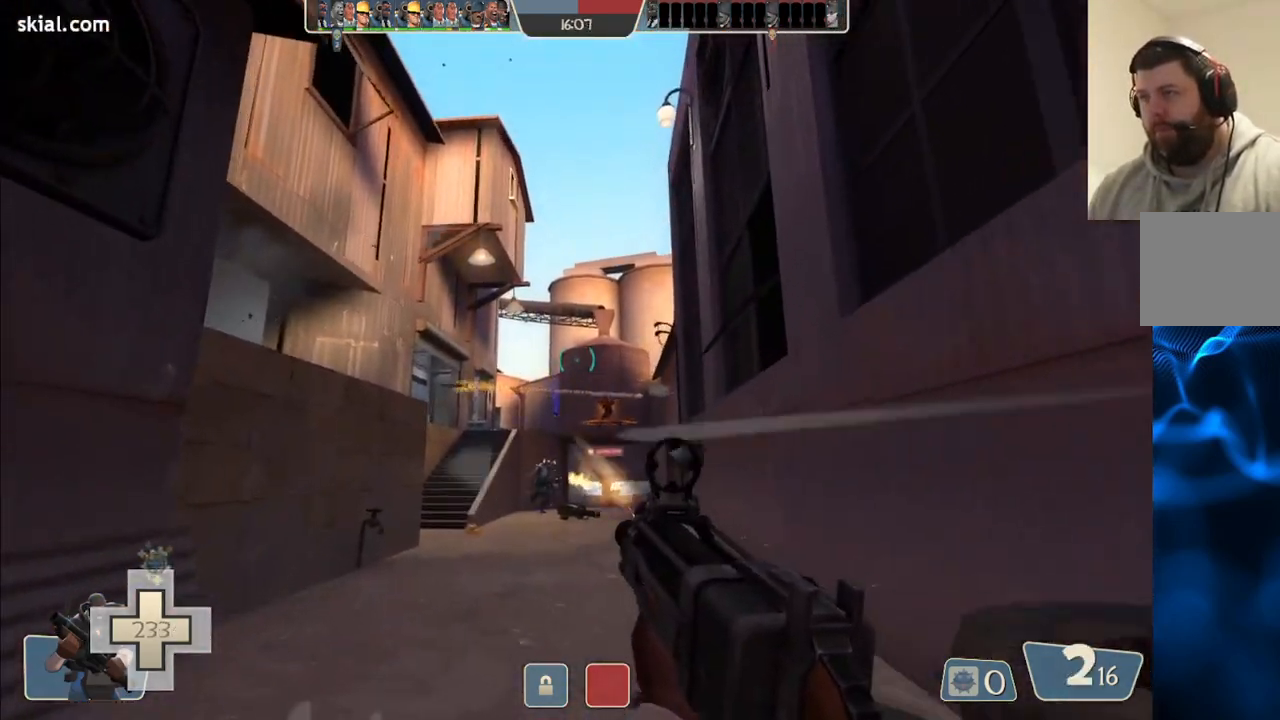
{"buttons": ["R2"], "left_stick": "up-right", "right_stick": "center", "events": [[50, "left_stick", "left"], [417, "left_stick", "up-right"]]}
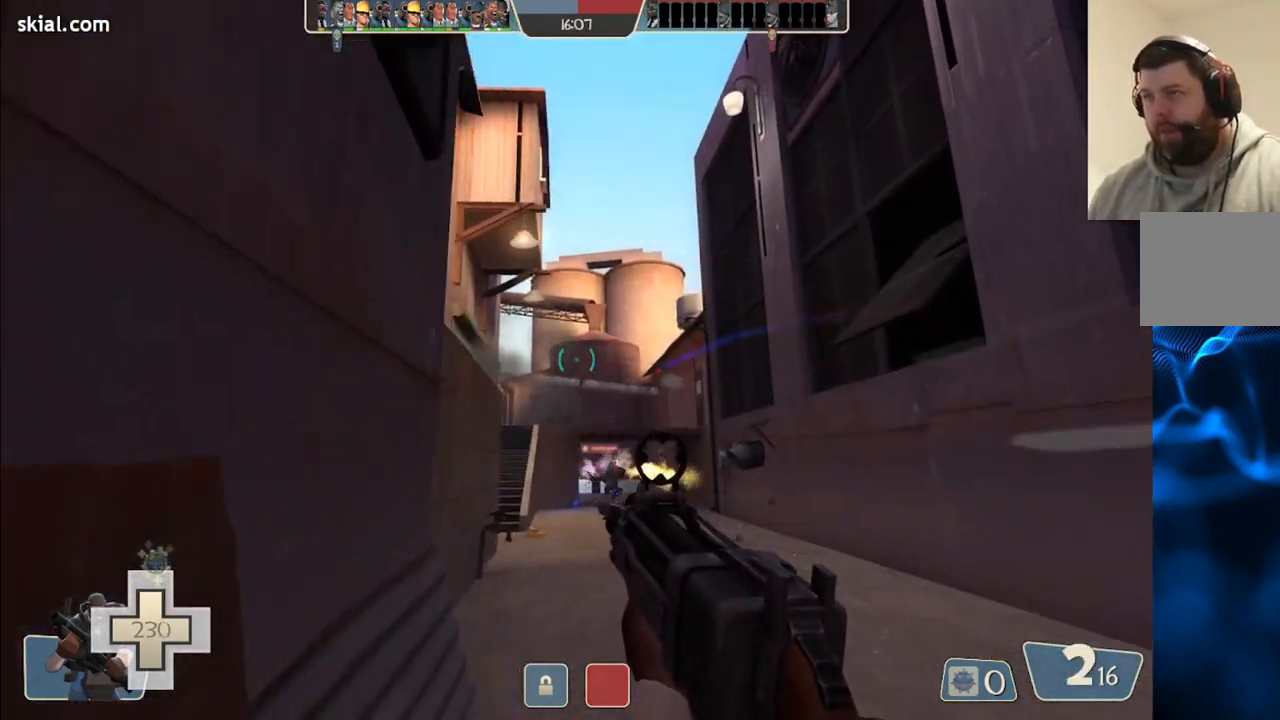
{"buttons": [], "left_stick": "up-left", "right_stick": "center", "events": [[33, "left_stick", "right"], [233, "left_stick", "down"], [283, "R2", "up"], [367, "left_stick", "left"], [417, "left_stick", "up-left"]]}
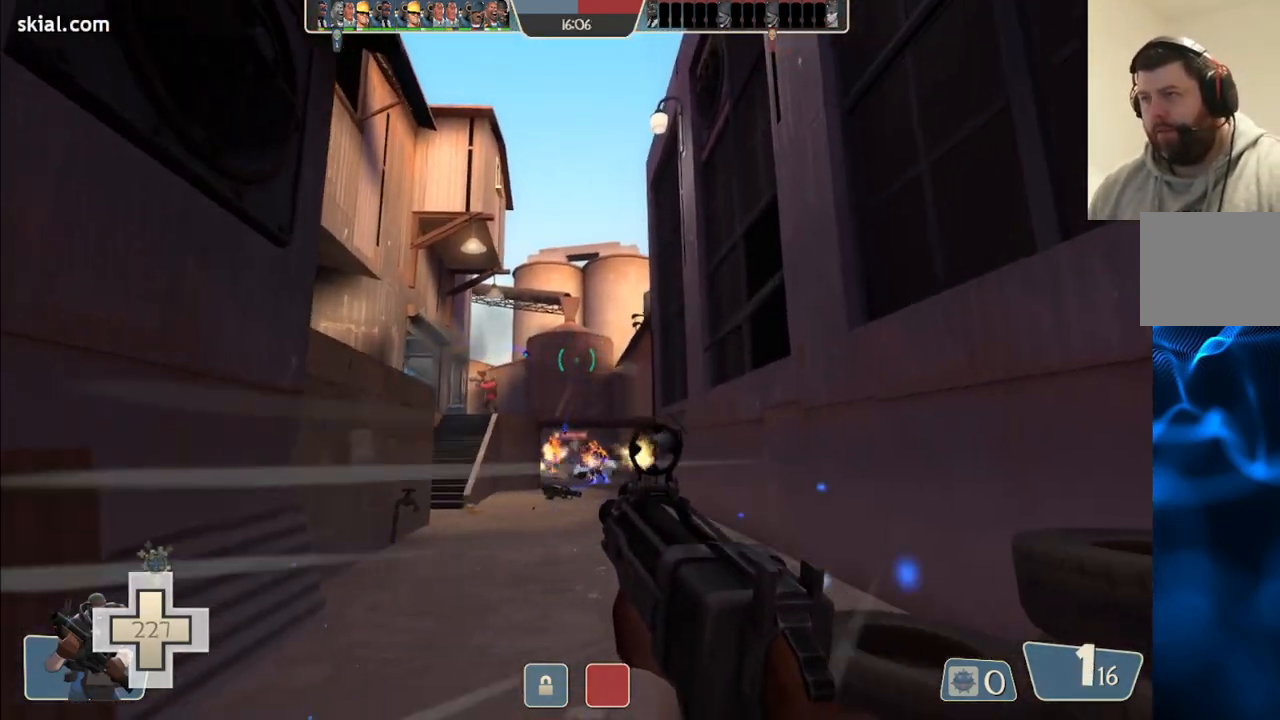
{"buttons": [], "left_stick": "up-right", "right_stick": "center", "events": [[17, "SQUARE", "down"], [17, "left_stick", "up"], [100, "SQUARE", "up"], [167, "SQUARE", "down"], [167, "left_stick", "up-left"], [250, "SQUARE", "up"], [317, "SQUARE", "down"], [383, "SQUARE", "up"], [450, "left_stick", "up-right"]]}
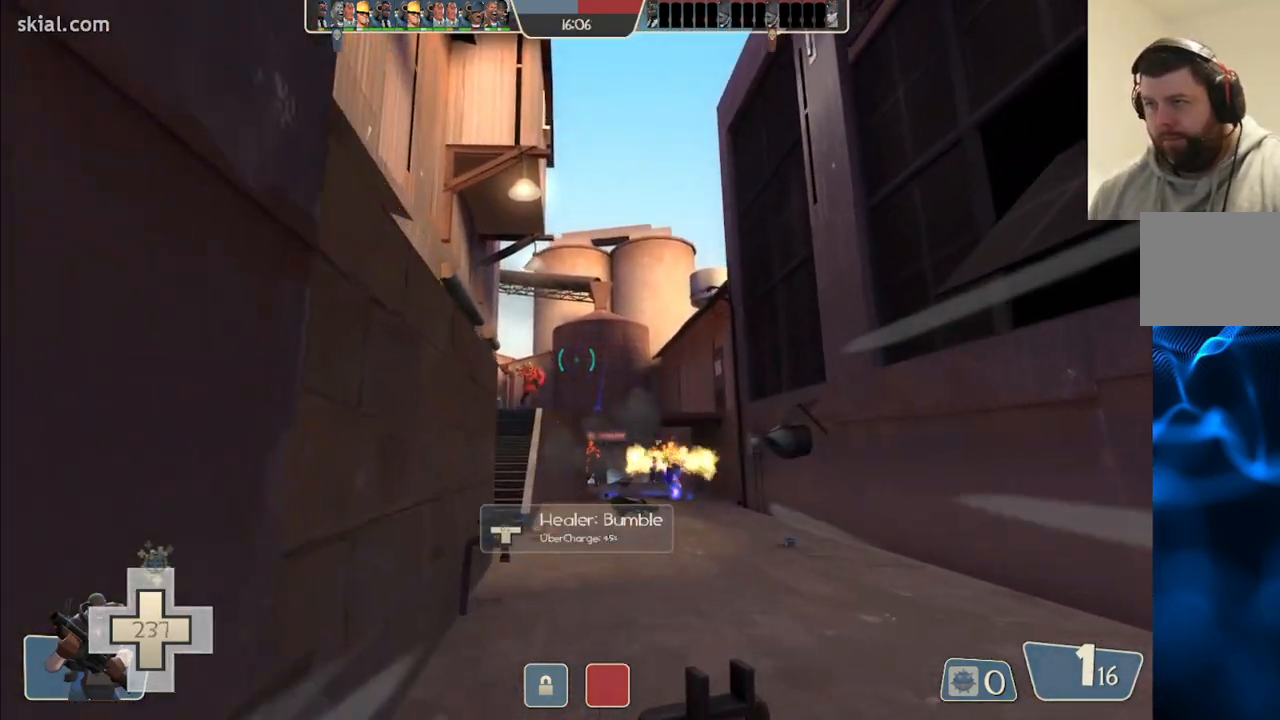
{"buttons": [], "left_stick": "up-left", "right_stick": "center", "events": [[83, "left_stick", "right"], [317, "left_stick", "up-right"], [400, "right_stick", "down-left"], [483, "right_stick", "center"], [500, "left_stick", "up-left"]]}
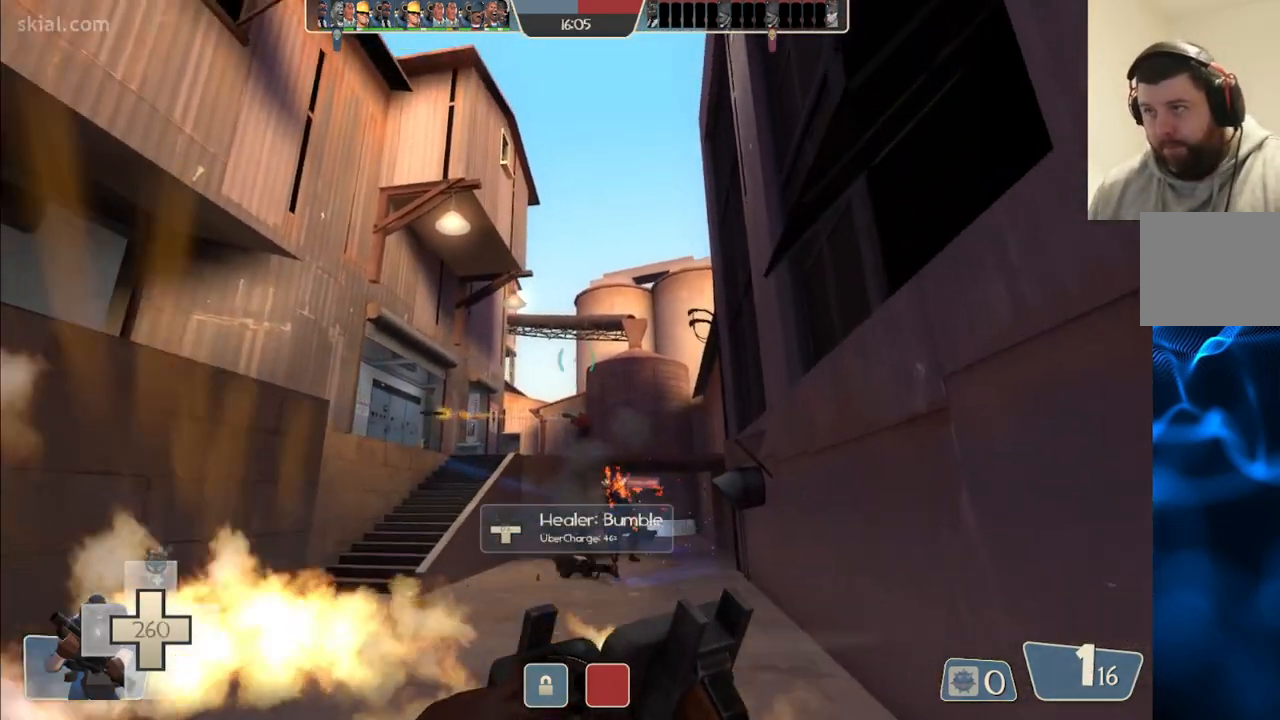
{"buttons": ["R2"], "left_stick": "up", "right_stick": "center", "events": [[117, "left_stick", "left"], [133, "R2", "down"], [317, "left_stick", "up"]]}
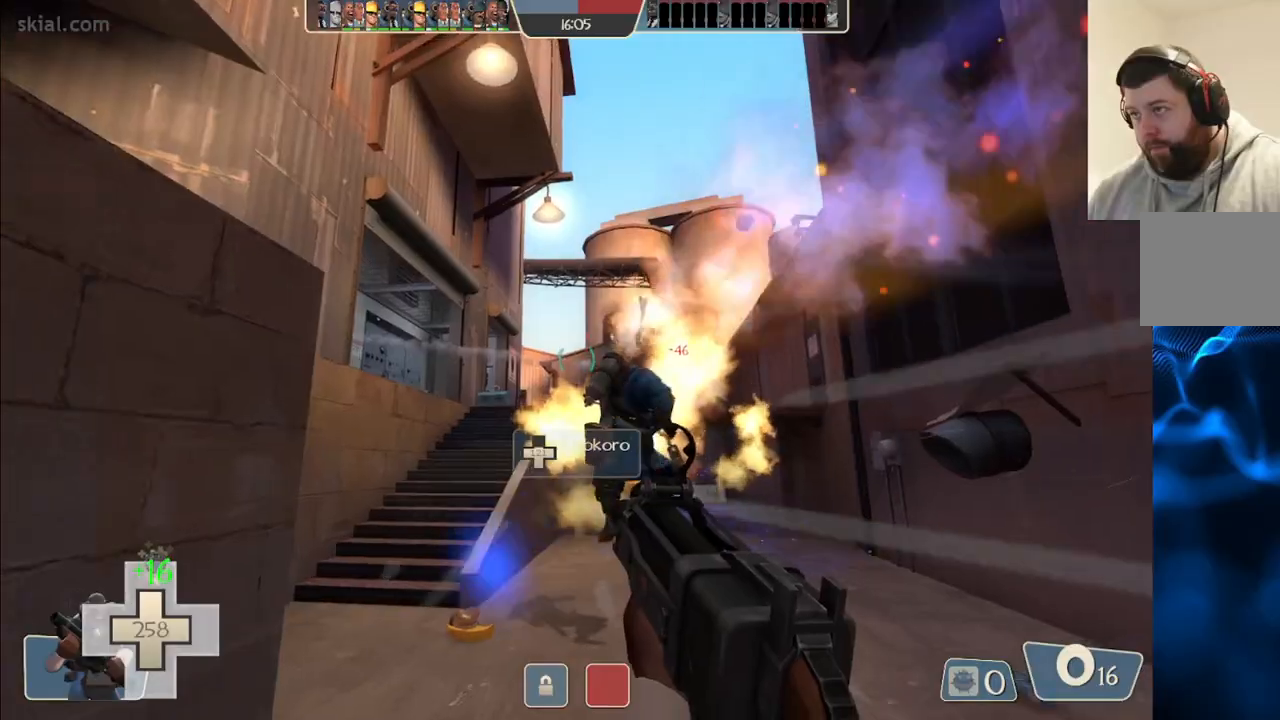
{"buttons": ["R2"], "left_stick": "up-left", "right_stick": "center", "events": [[17, "left_stick", "up-left"], [167, "left_stick", "up-right"], [233, "left_stick", "down-right"], [350, "left_stick", "down-left"], [450, "left_stick", "up-left"]]}
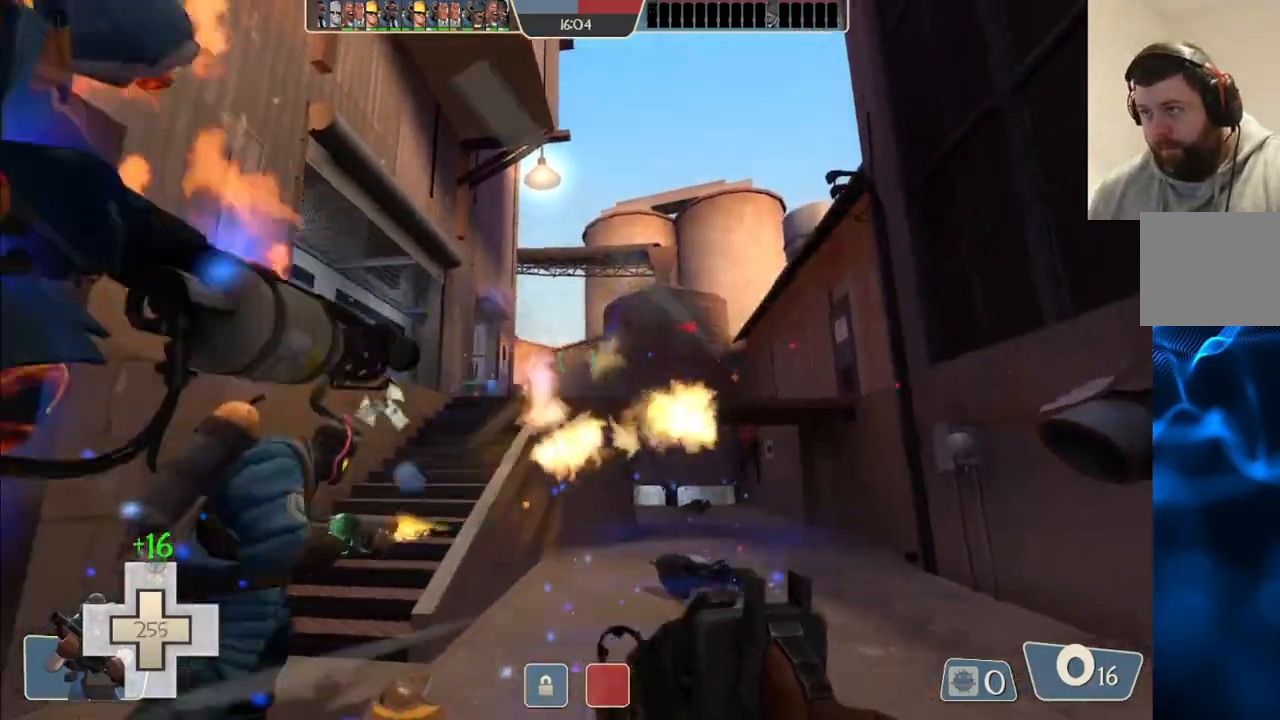
{"buttons": [], "left_stick": "up-left", "right_stick": "center", "events": [[33, "left_stick", "up"], [50, "R2", "up"], [183, "SQUARE", "down"], [183, "left_stick", "up-left"], [267, "SQUARE", "up"]]}
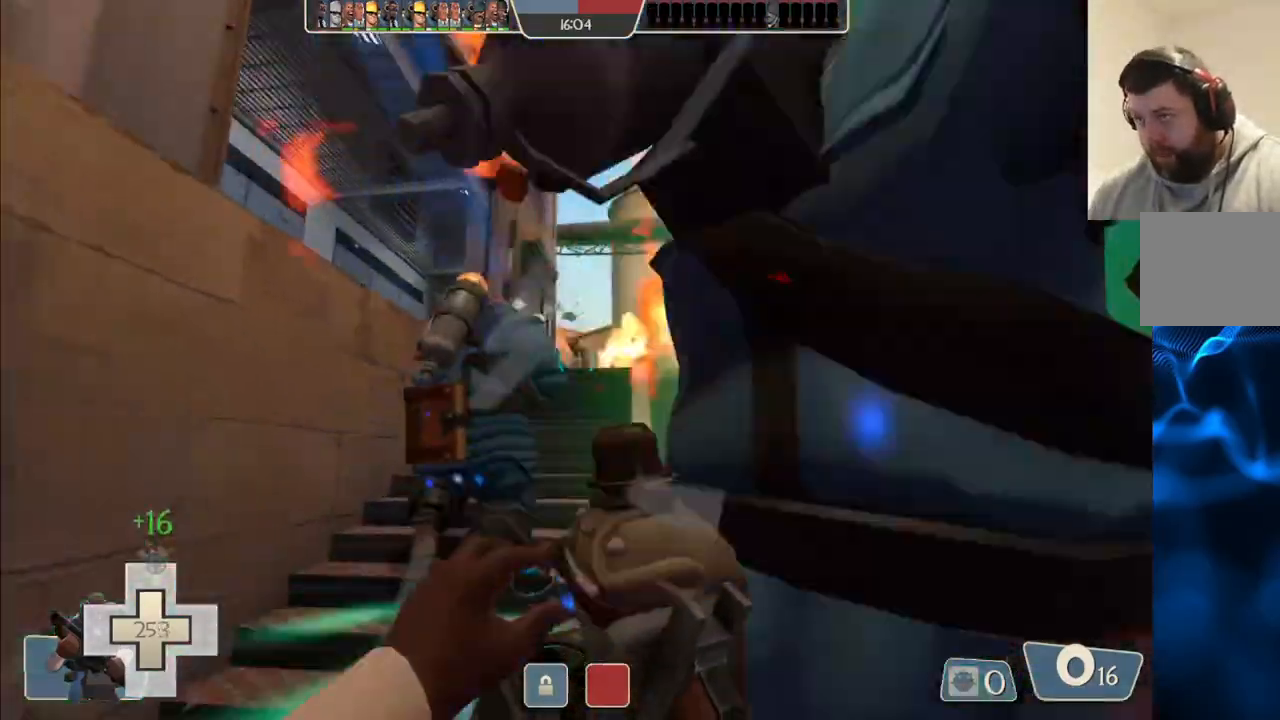
{"buttons": [], "left_stick": "up", "right_stick": "center", "events": [[67, "right_stick", "up-right"], [417, "left_stick", "up"], [483, "right_stick", "center"]]}
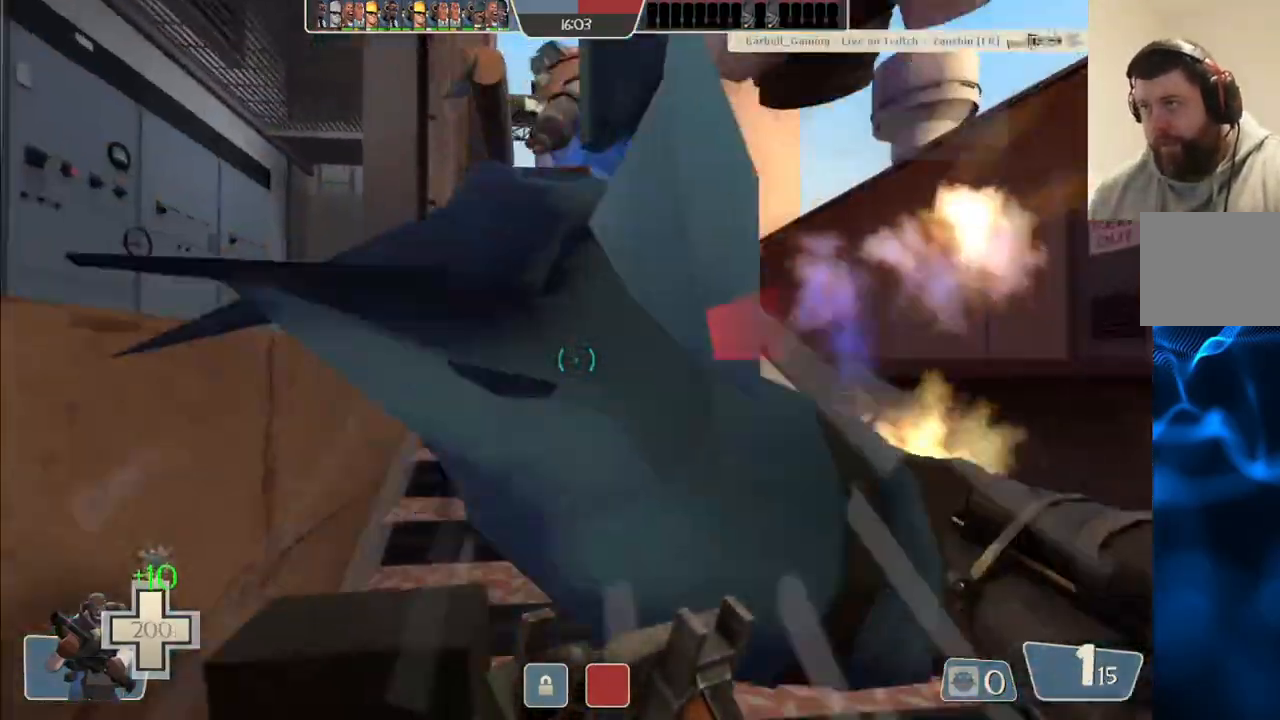
{"buttons": [], "left_stick": "up-left", "right_stick": "center", "events": [[133, "left_stick", "up-left"]]}
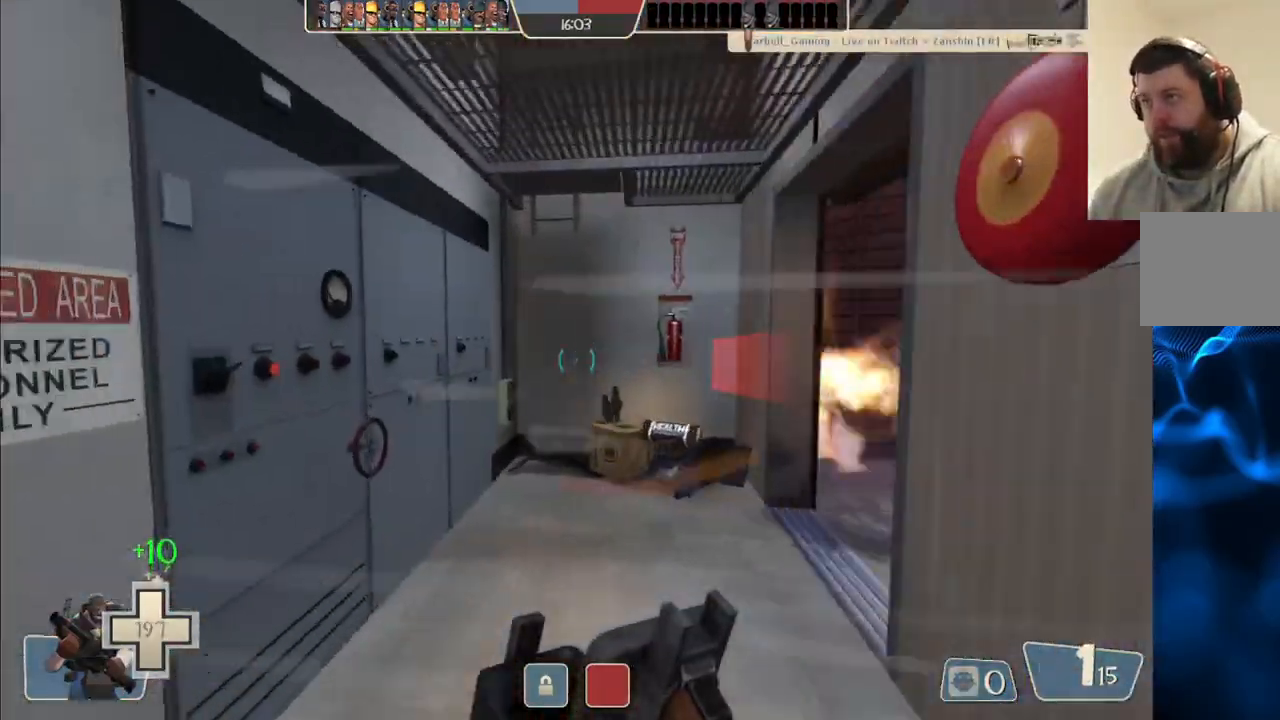
{"buttons": [], "left_stick": "up-left", "right_stick": "right", "events": [[183, "right_stick", "up-right"], [200, "left_stick", "up"], [317, "right_stick", "right"], [367, "left_stick", "up-left"]]}
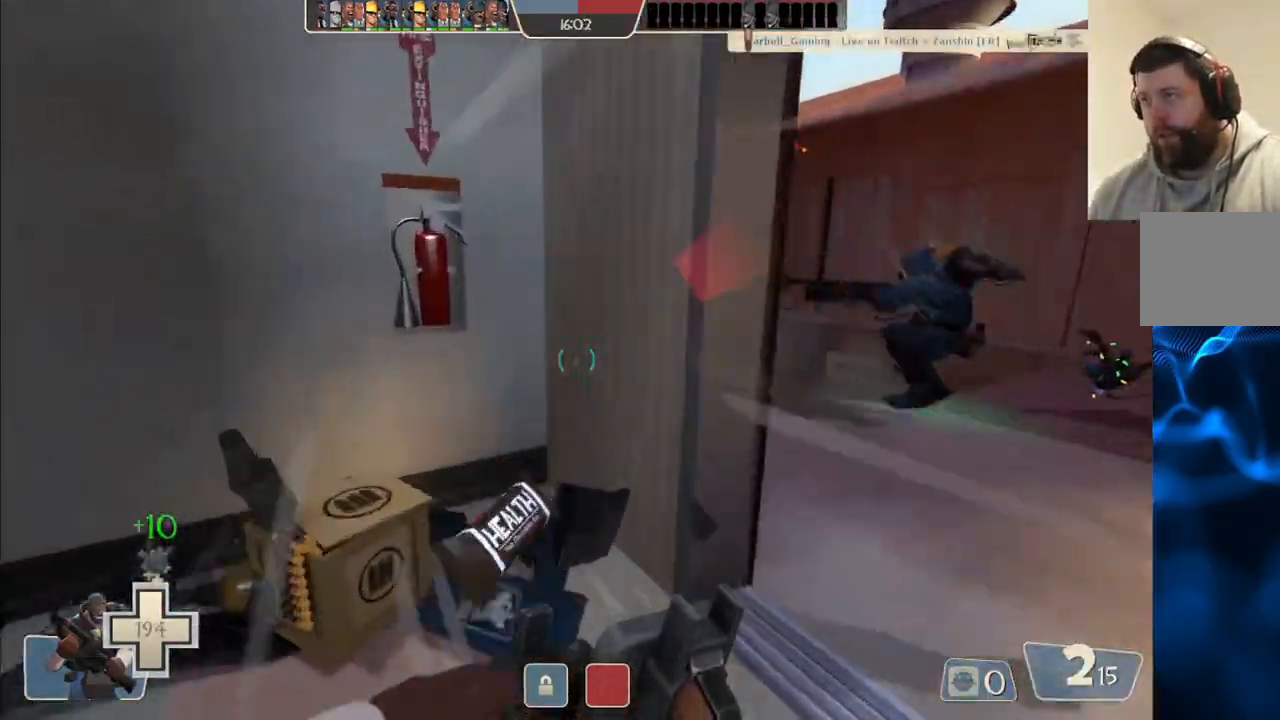
{"buttons": [], "left_stick": "right", "right_stick": "center", "events": [[233, "left_stick", "up"], [333, "left_stick", "center"], [400, "right_stick", "center"], [433, "left_stick", "right"]]}
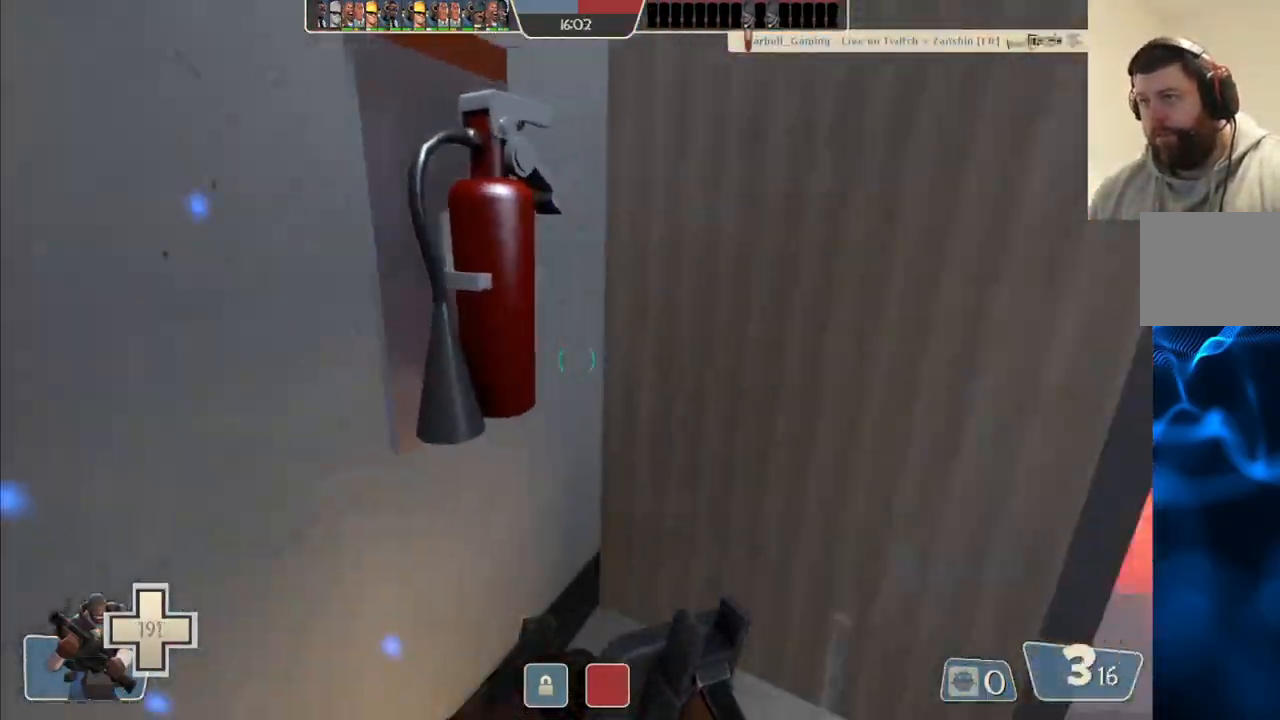
{"buttons": [], "left_stick": "up-right", "right_stick": "center", "events": [[83, "left_stick", "up-right"], [333, "right_stick", "left"], [417, "right_stick", "center"]]}
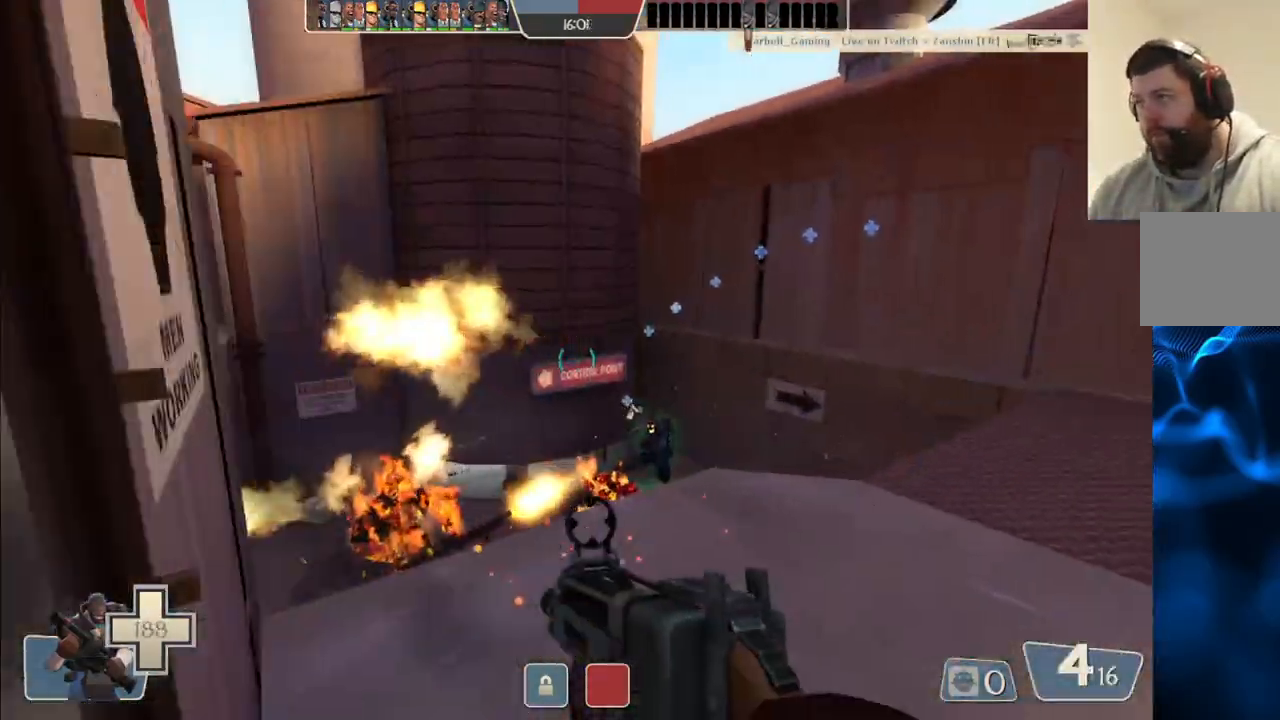
{"buttons": [], "left_stick": "right", "right_stick": "center", "events": [[67, "right_stick", "left"], [200, "right_stick", "center"], [333, "right_stick", "left"], [450, "right_stick", "center"], [500, "left_stick", "right"]]}
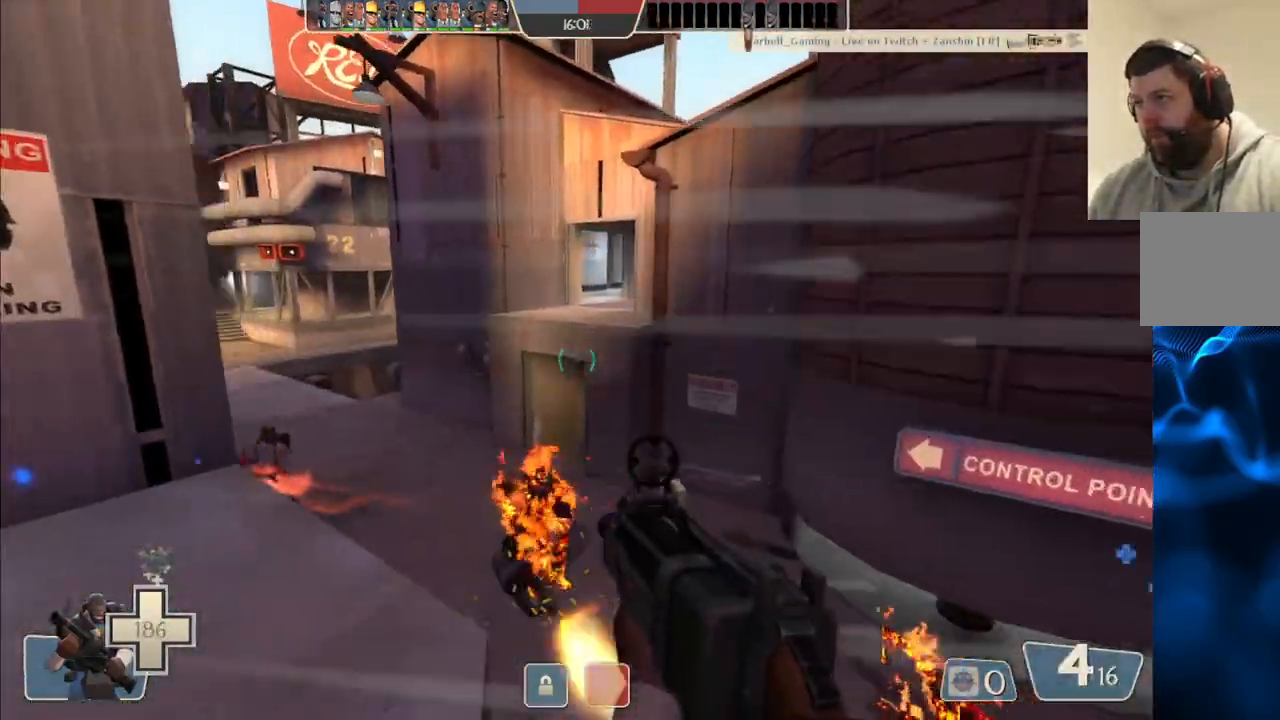
{"buttons": [], "left_stick": "up", "right_stick": "center", "events": [[67, "right_stick", "up-left"], [233, "R2", "down"], [250, "right_stick", "center"], [283, "left_stick", "up-right"], [400, "left_stick", "up"], [417, "R2", "up"]]}
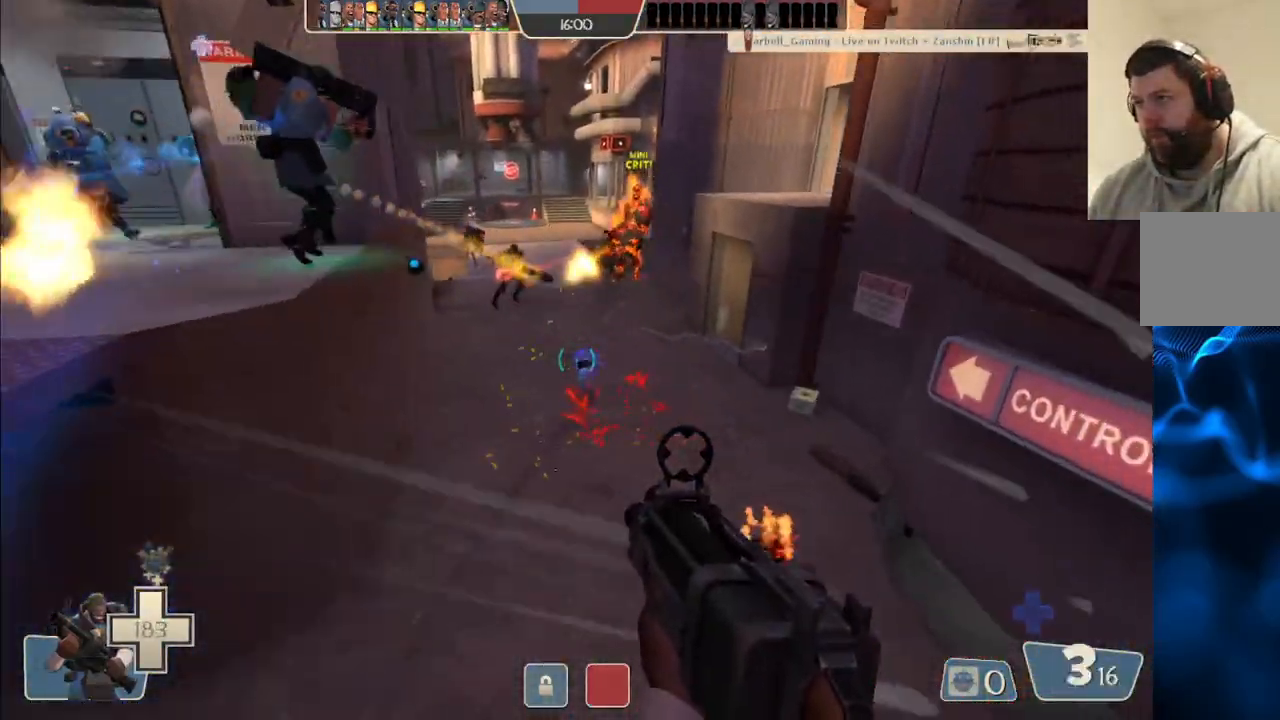
{"buttons": ["R2"], "left_stick": "left", "right_stick": "center", "events": [[117, "right_stick", "down-left"], [183, "R2", "down"], [217, "right_stick", "center"], [333, "left_stick", "up-left"], [450, "left_stick", "left"]]}
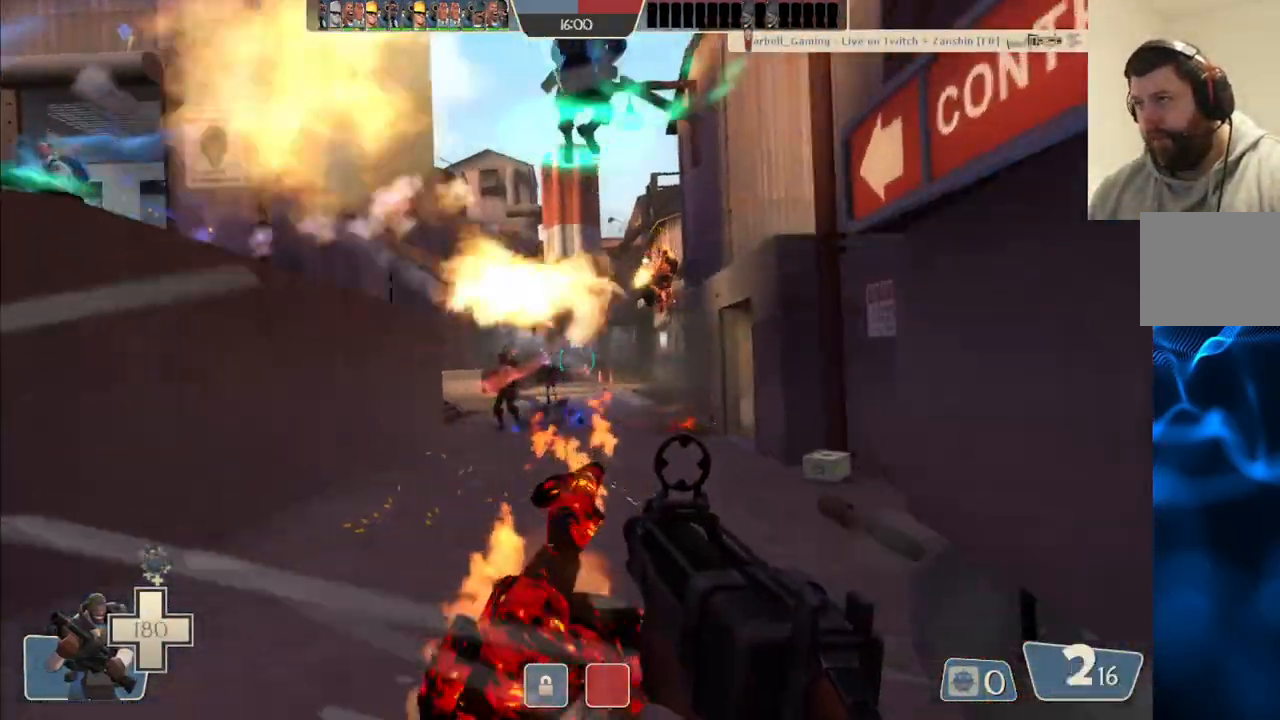
{"buttons": ["R2"], "left_stick": "left", "right_stick": "center", "events": [[200, "left_stick", "up"], [350, "left_stick", "left"]]}